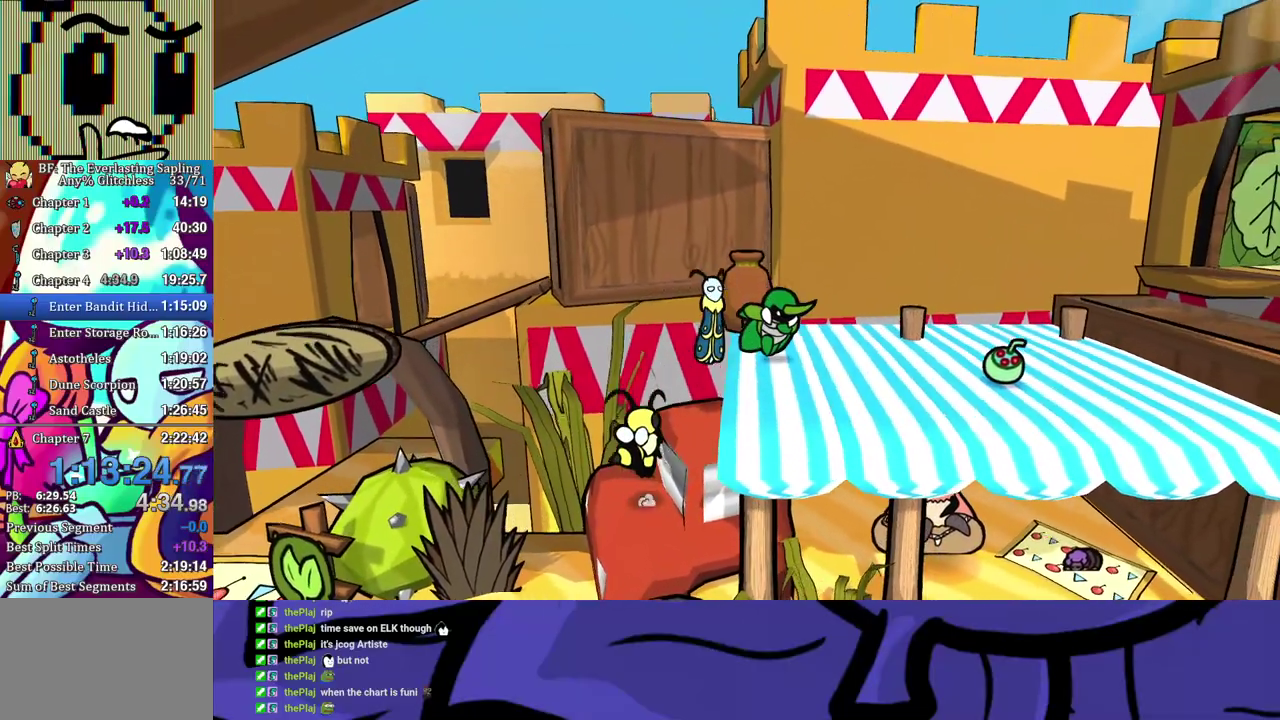
Gameplay with a controller (Xbox layout); each line is a JSON object with the inputs held at the frame after it. "events" lists button and stick changes between this image and that frame as [ms after this image, input, new state], when the widget could be followed in between. Not read: L1 L2 L3 R1 R2 R3.
{"buttons": [], "left_stick": "right", "events": [[33, "B", "up"], [83, "B", "down"], [167, "B", "up"]]}
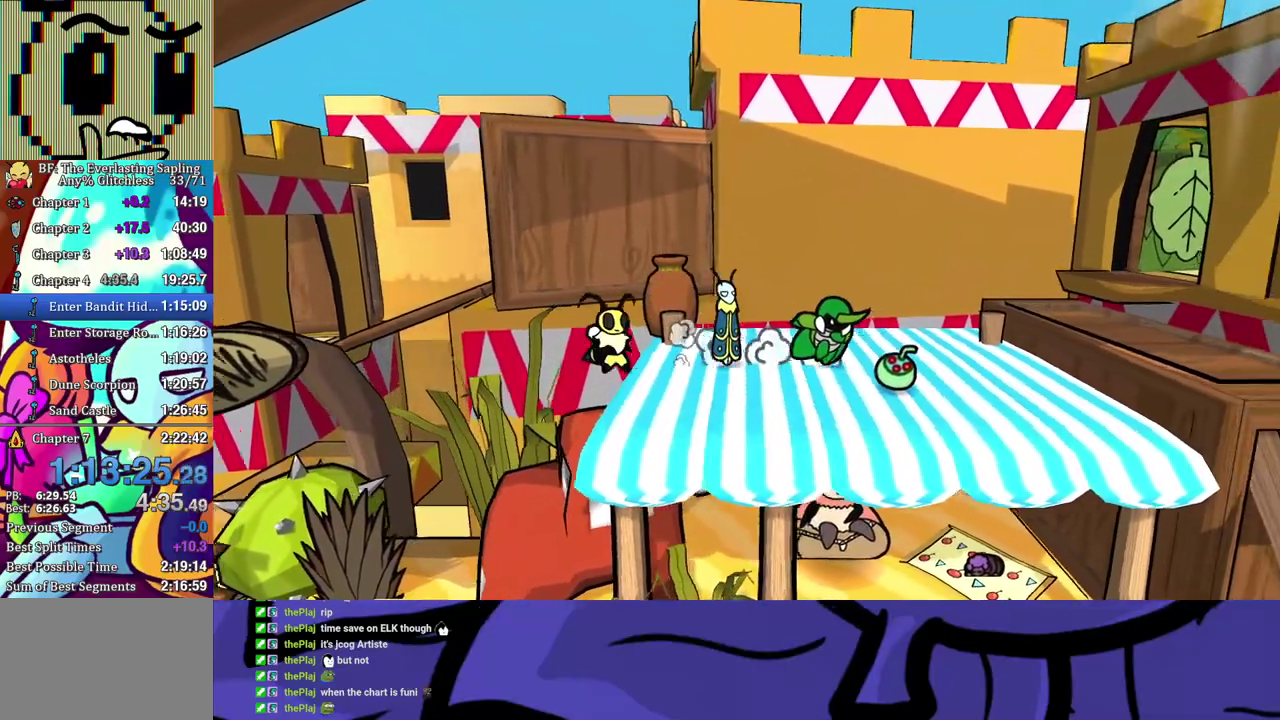
{"buttons": ["A"], "left_stick": "right", "events": [[467, "A", "down"]]}
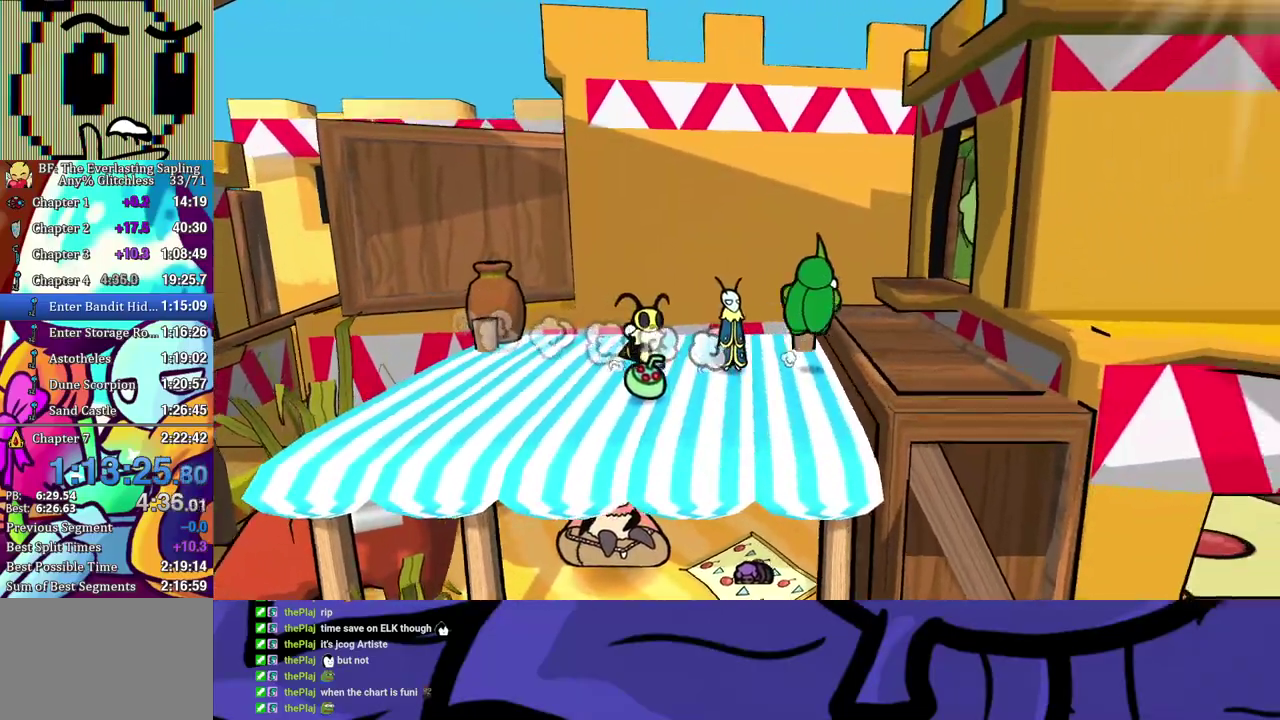
{"buttons": ["A"], "left_stick": "right", "events": [[33, "A", "up"], [100, "A", "down"], [150, "A", "up"], [233, "A", "down"], [283, "A", "up"], [350, "A", "down"], [417, "A", "up"], [467, "A", "down"]]}
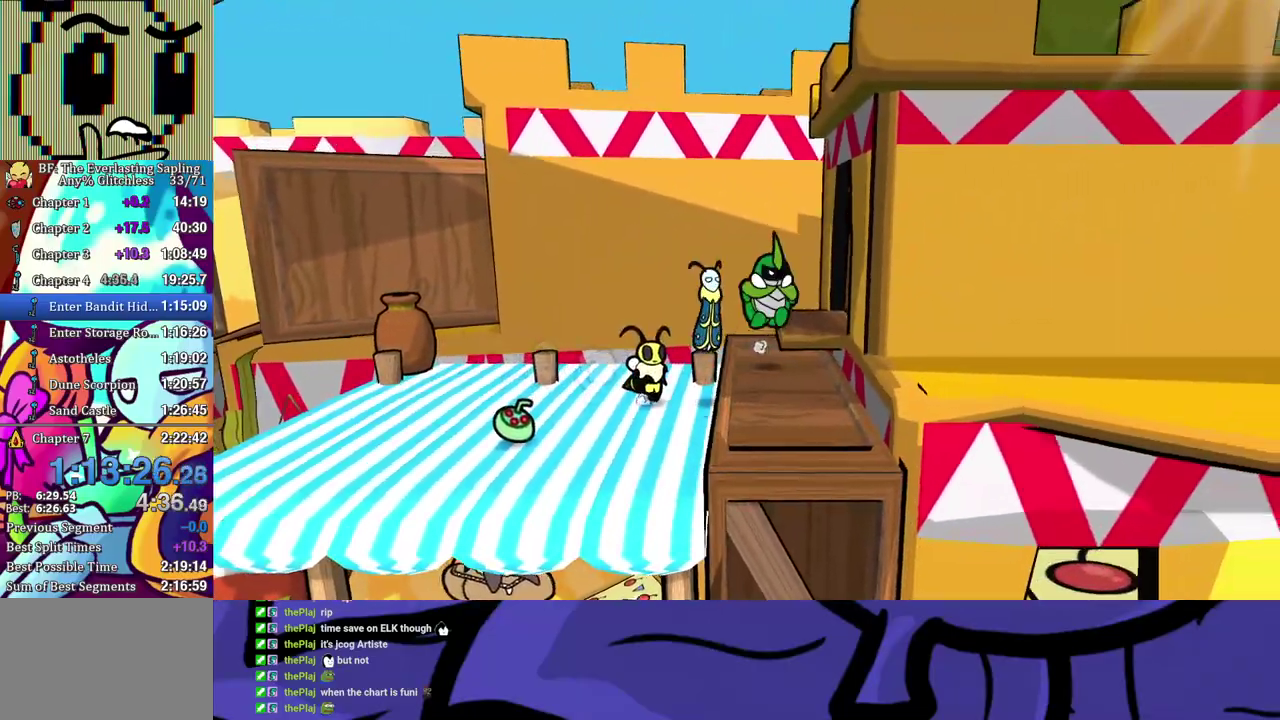
{"buttons": ["A"], "left_stick": "right", "events": [[33, "A", "up"], [267, "A", "down"], [300, "A", "up"], [367, "A", "down"], [417, "A", "up"], [500, "A", "down"]]}
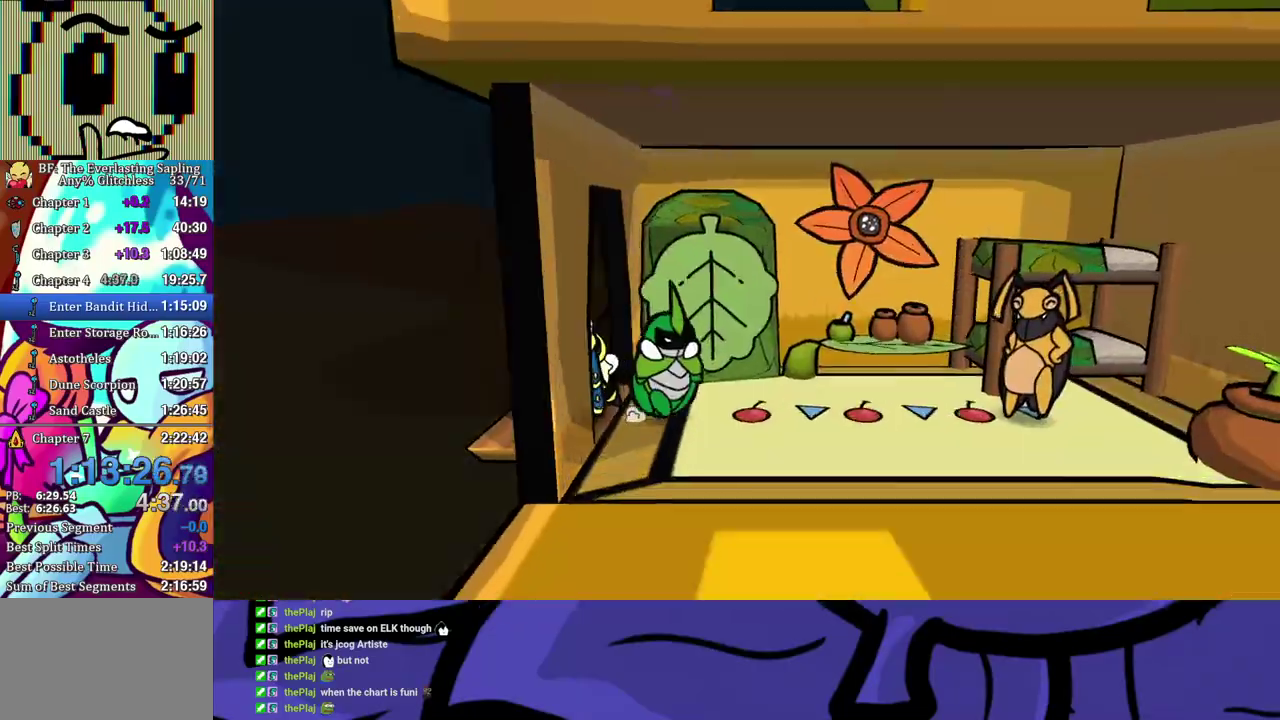
{"buttons": [], "left_stick": "right", "events": [[33, "A", "up"]]}
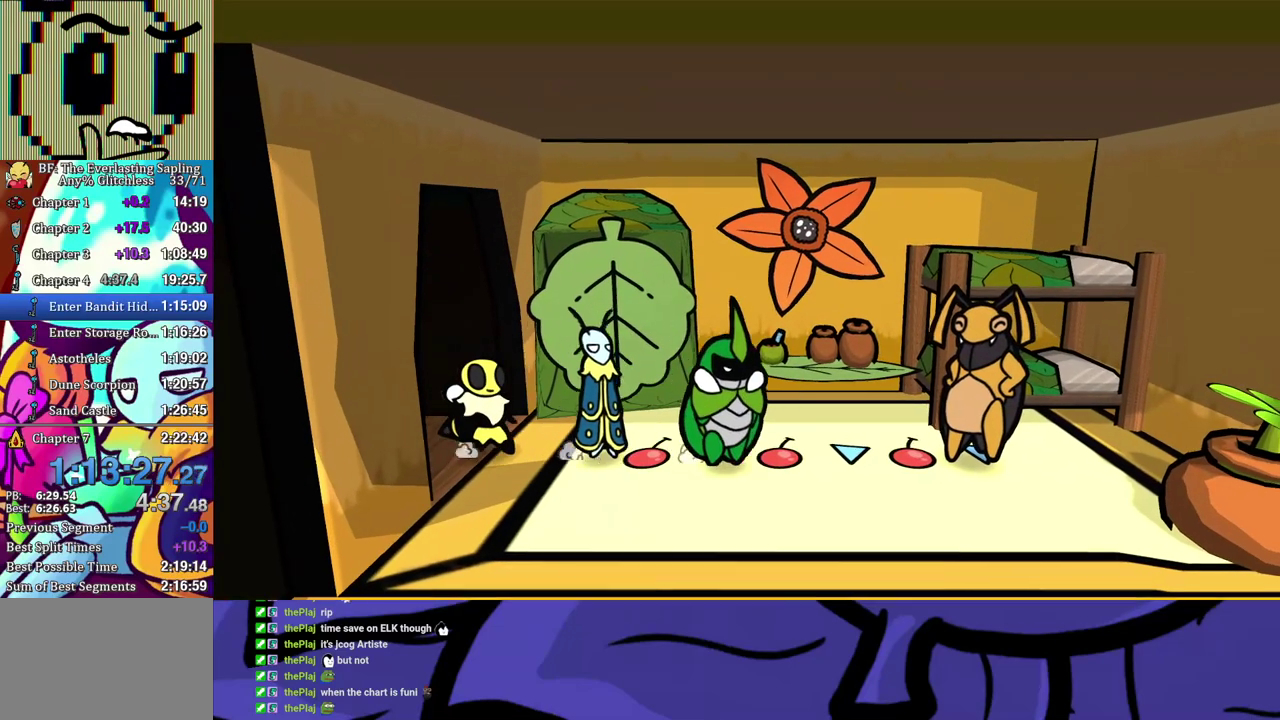
{"buttons": ["B"], "left_stick": "center", "events": [[350, "A", "down"], [417, "A", "up"], [433, "B", "down"], [467, "left_stick", "center"]]}
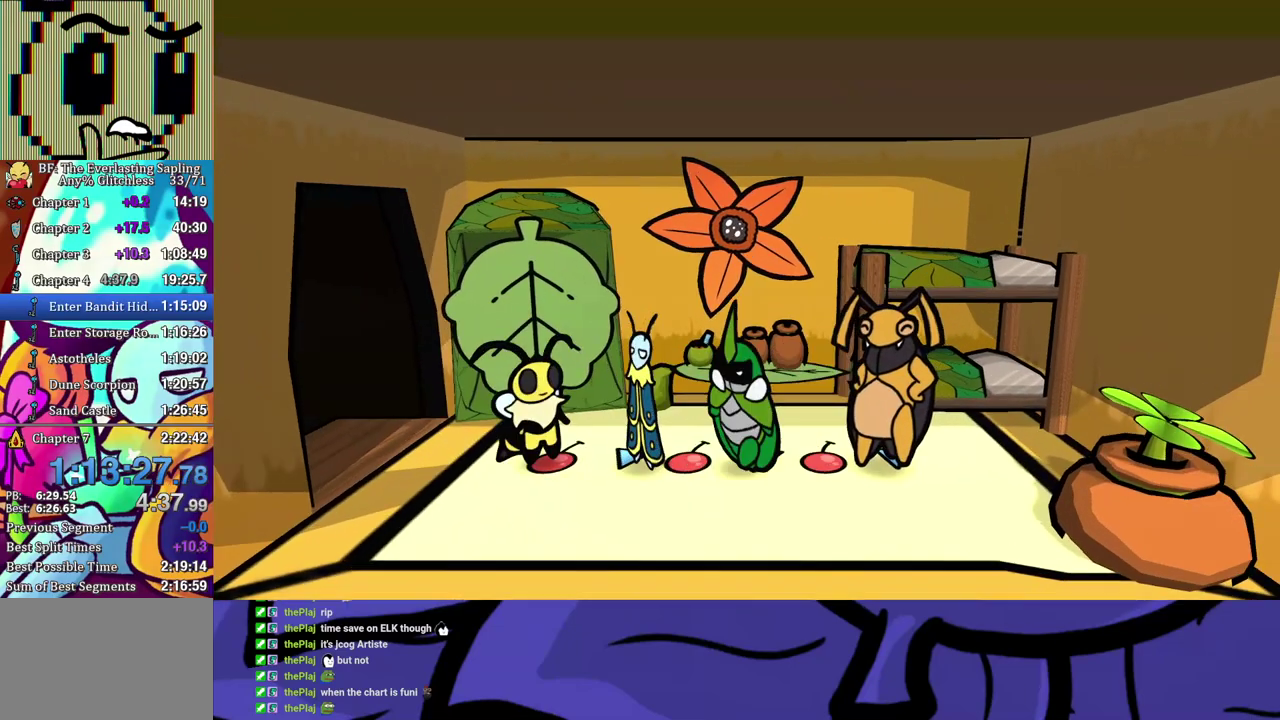
{"buttons": ["B"], "left_stick": "center", "events": []}
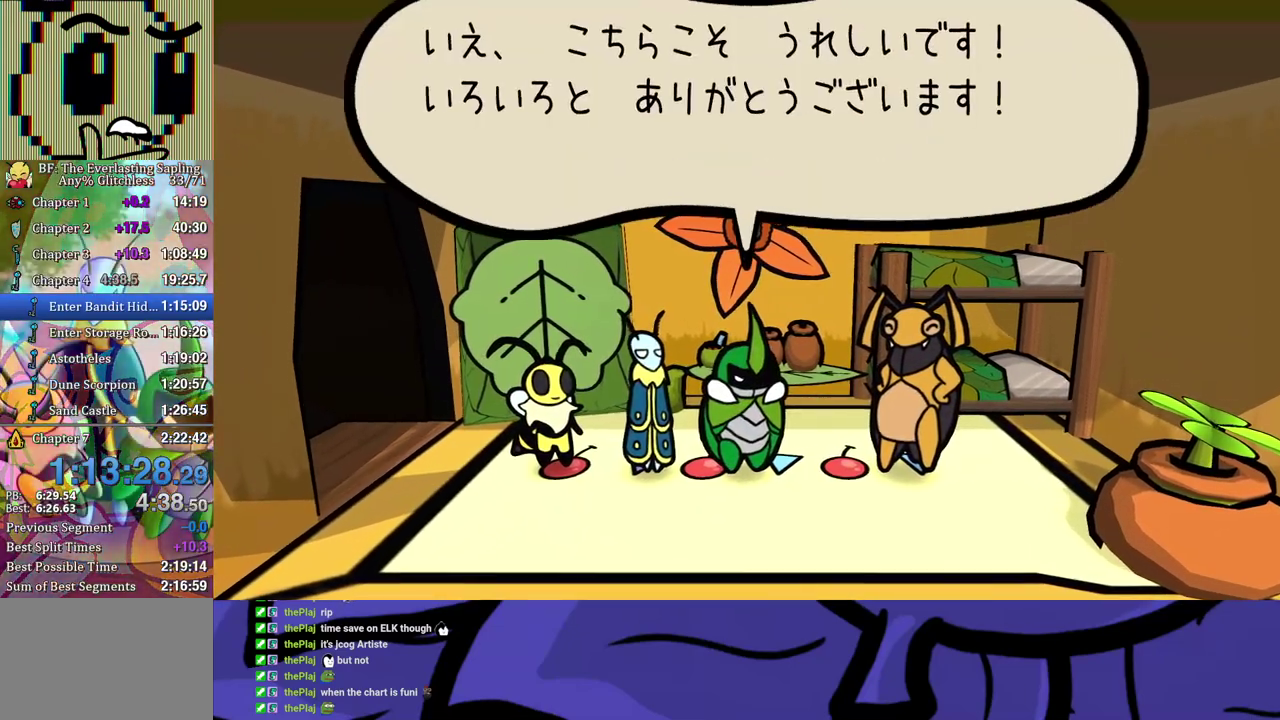
{"buttons": ["B"], "left_stick": "center", "events": []}
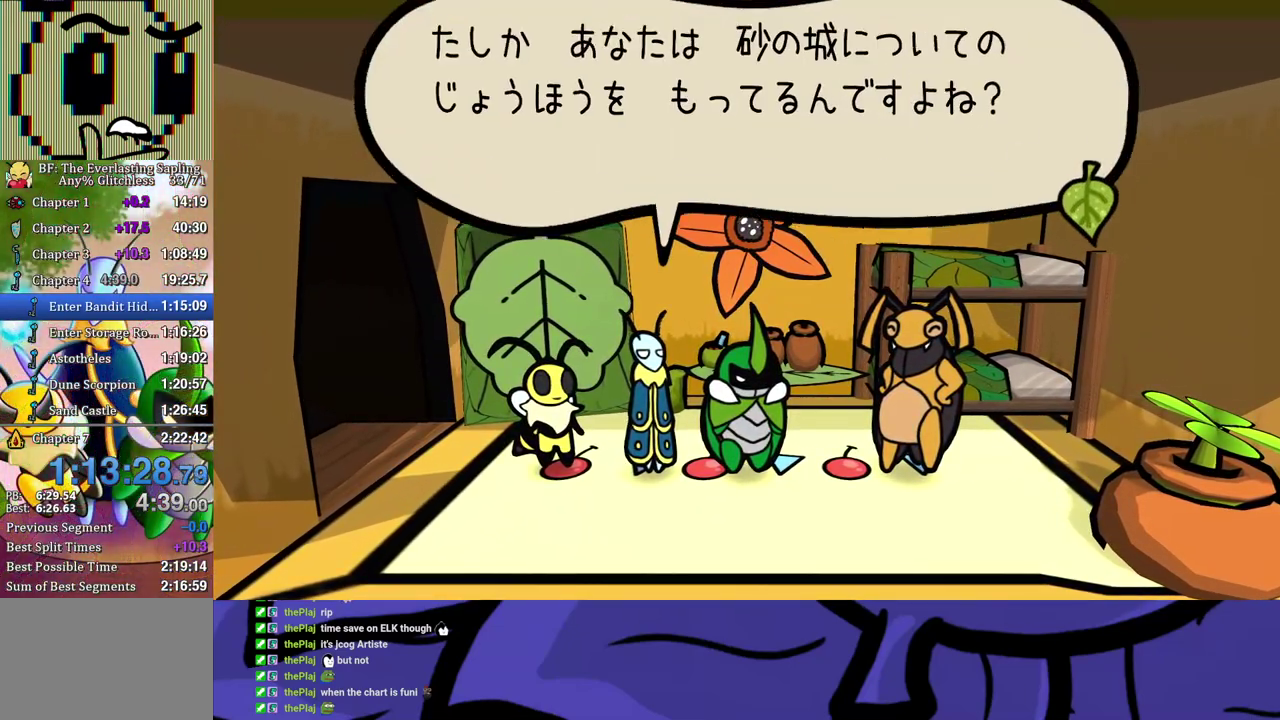
{"buttons": ["B"], "left_stick": "center", "events": []}
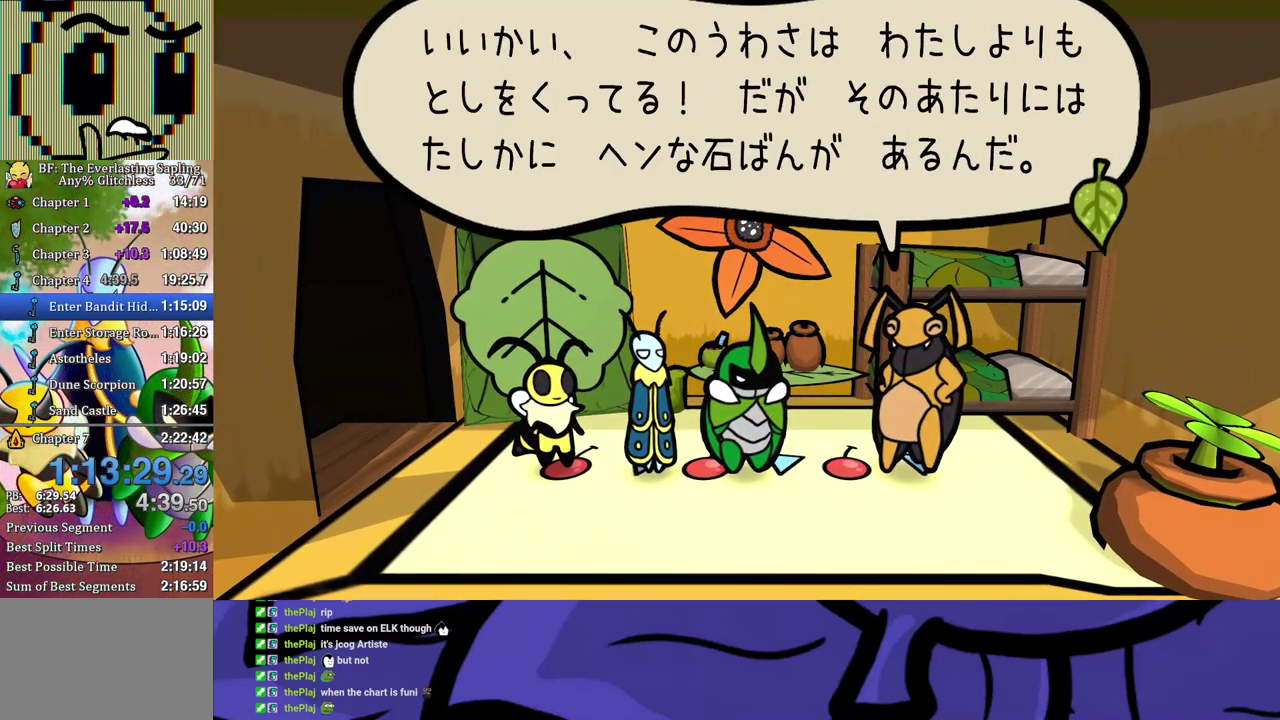
{"buttons": ["B"], "left_stick": "center", "events": []}
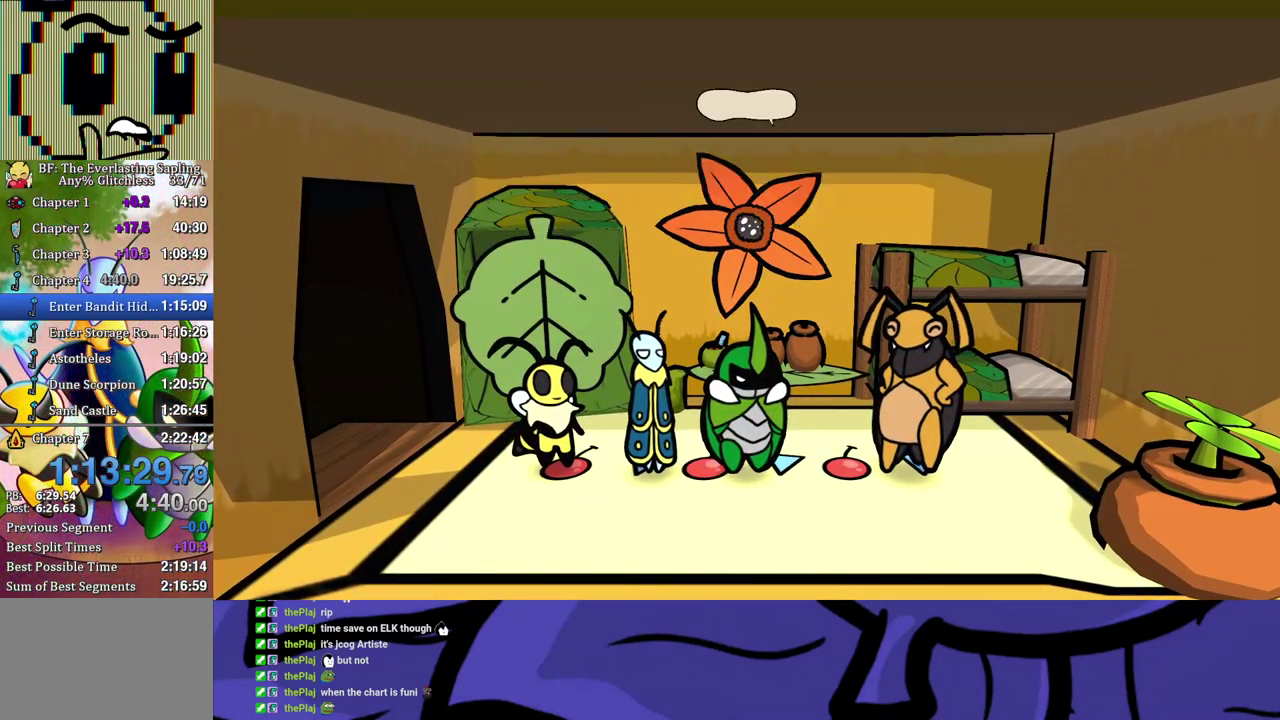
{"buttons": ["B"], "left_stick": "center", "events": []}
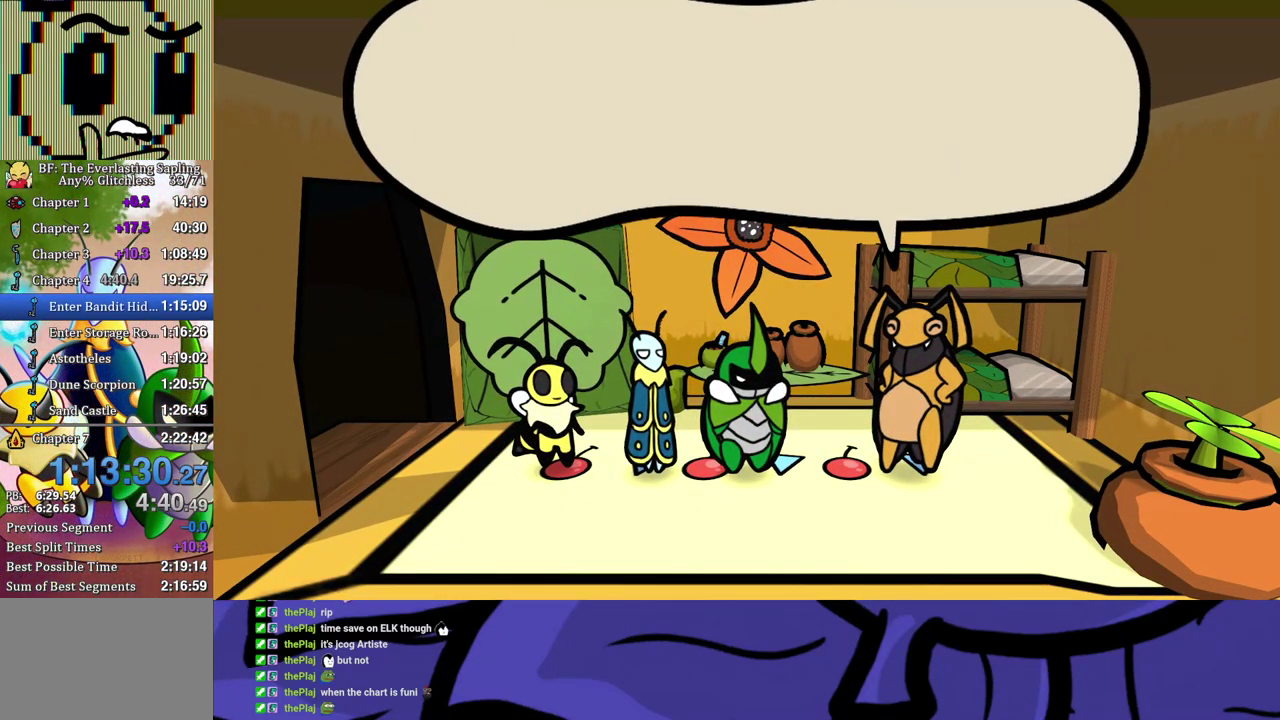
{"buttons": ["B"], "left_stick": "center", "events": []}
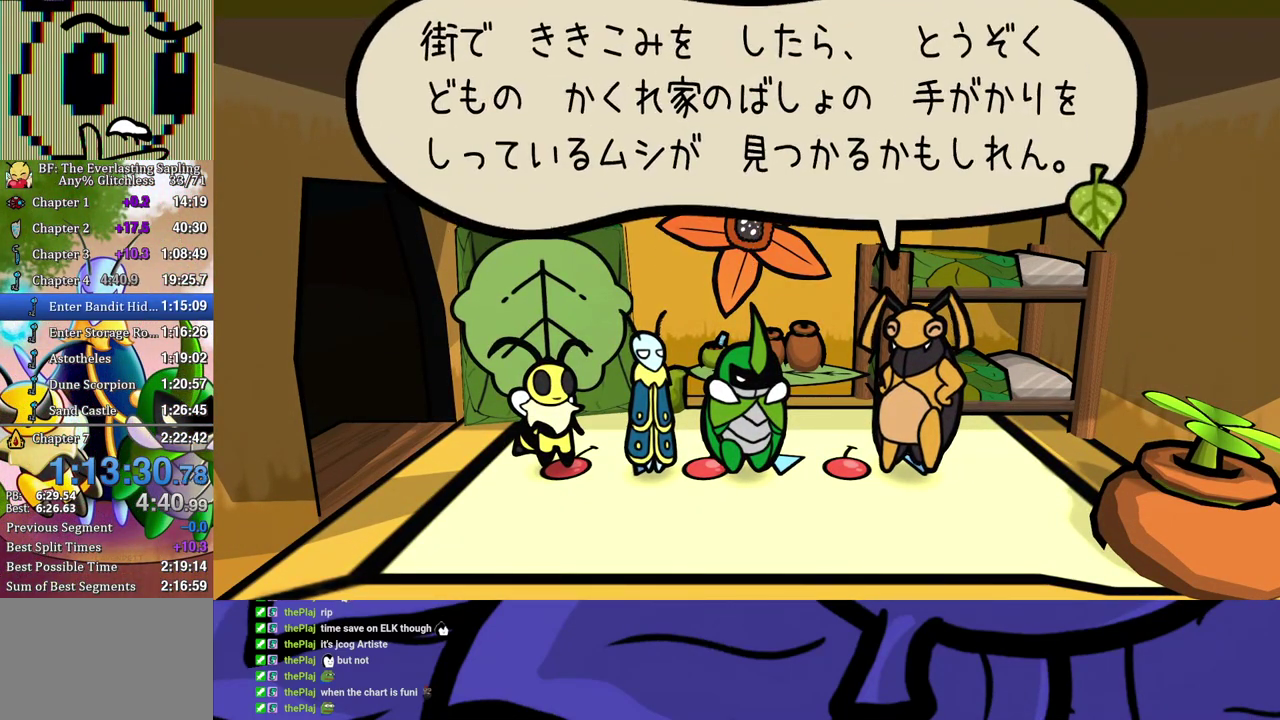
{"buttons": ["B"], "left_stick": "center", "events": []}
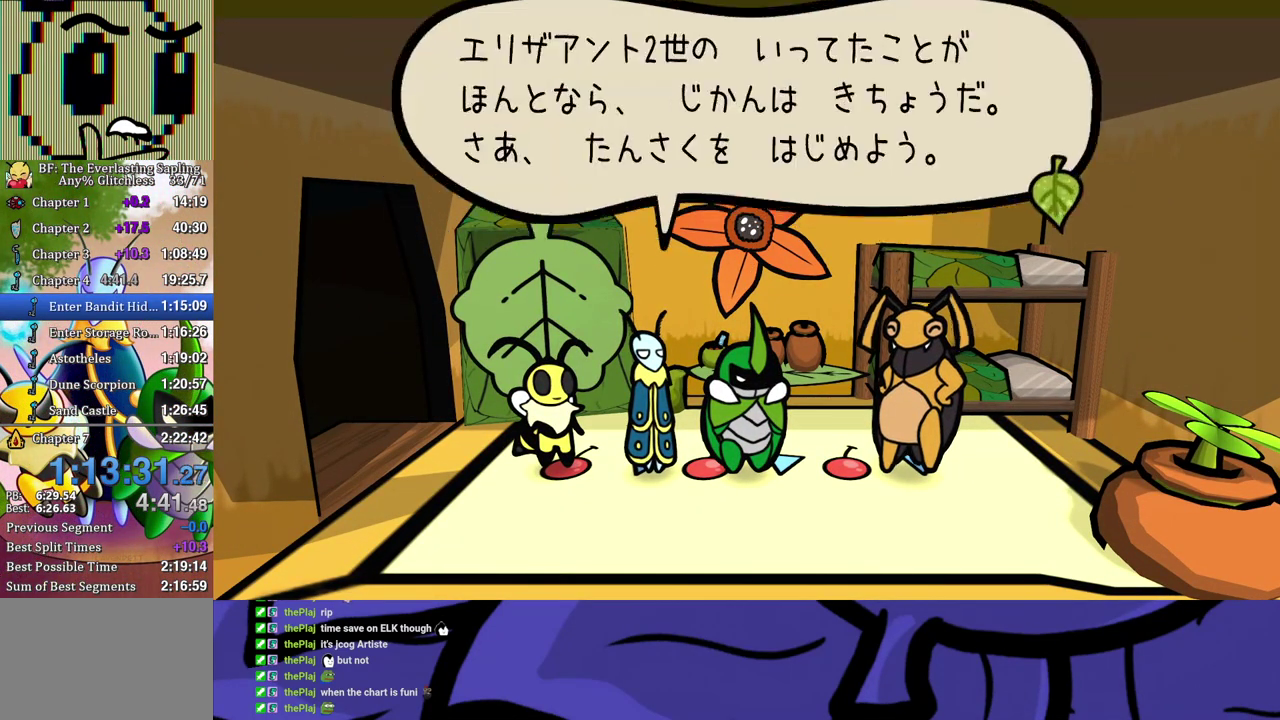
{"buttons": ["B"], "left_stick": "center", "events": []}
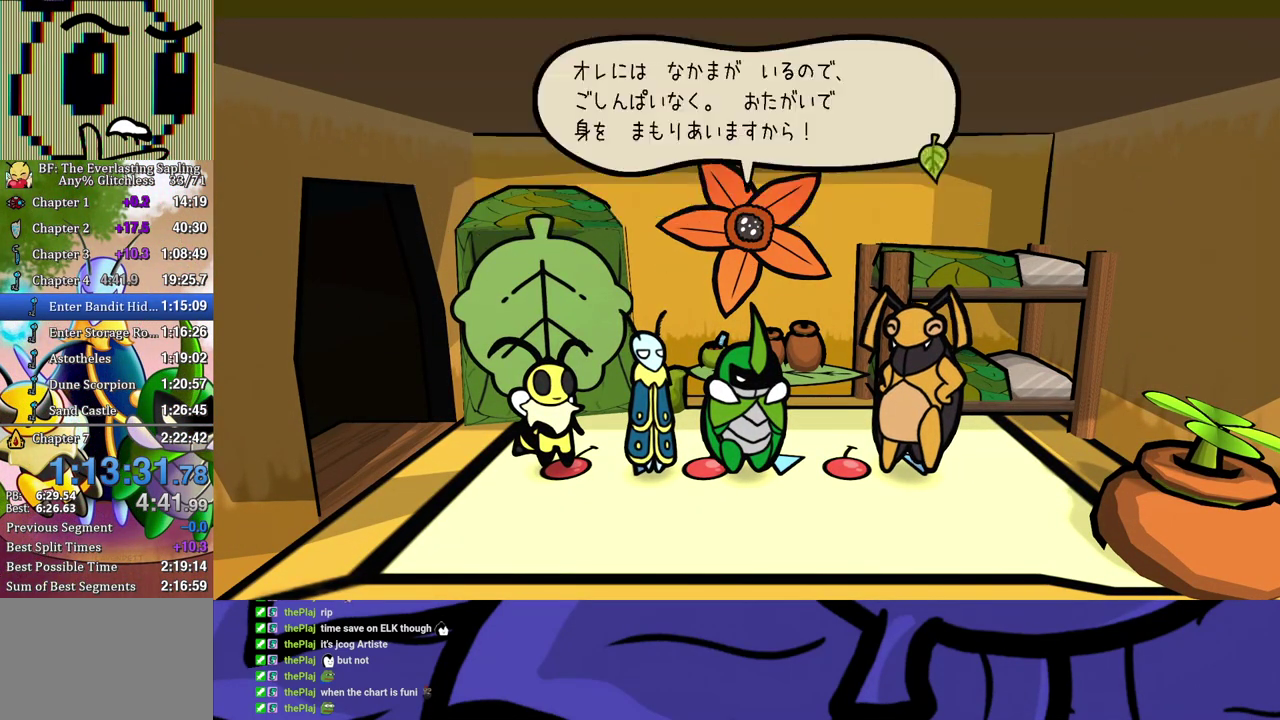
{"buttons": ["B"], "left_stick": "center", "events": []}
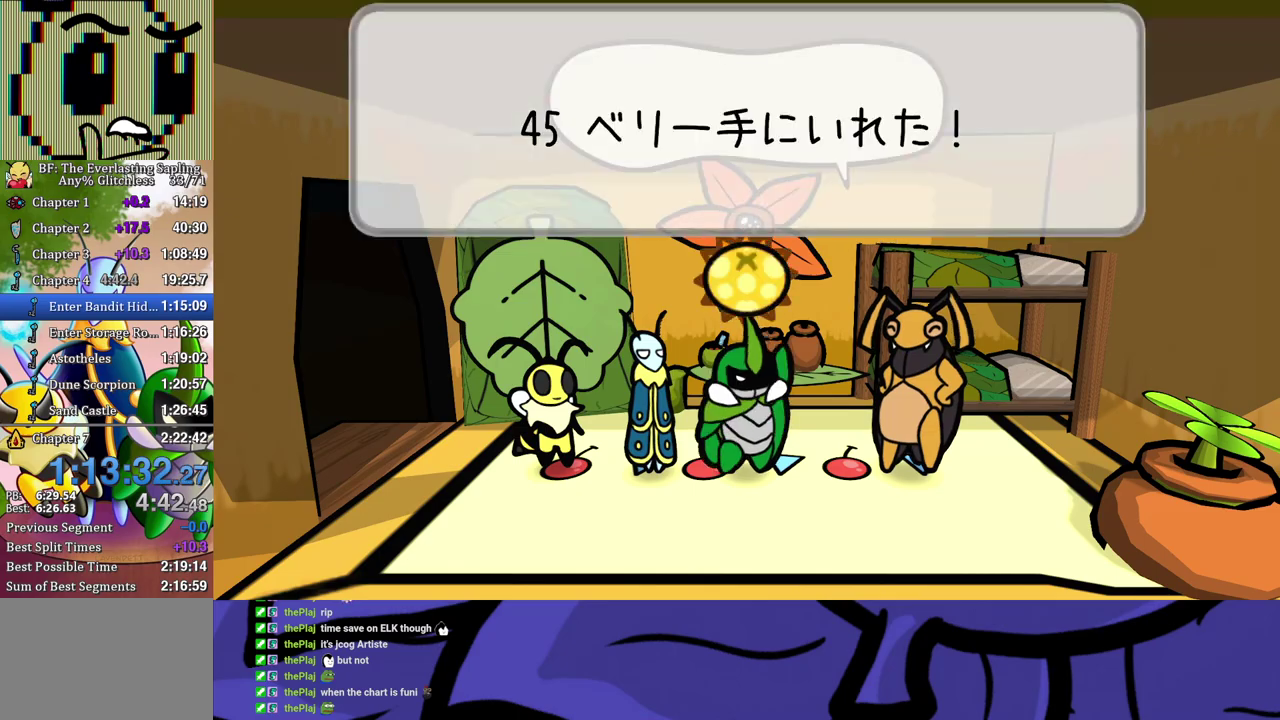
{"buttons": ["B"], "left_stick": "left", "events": [[383, "left_stick", "left"]]}
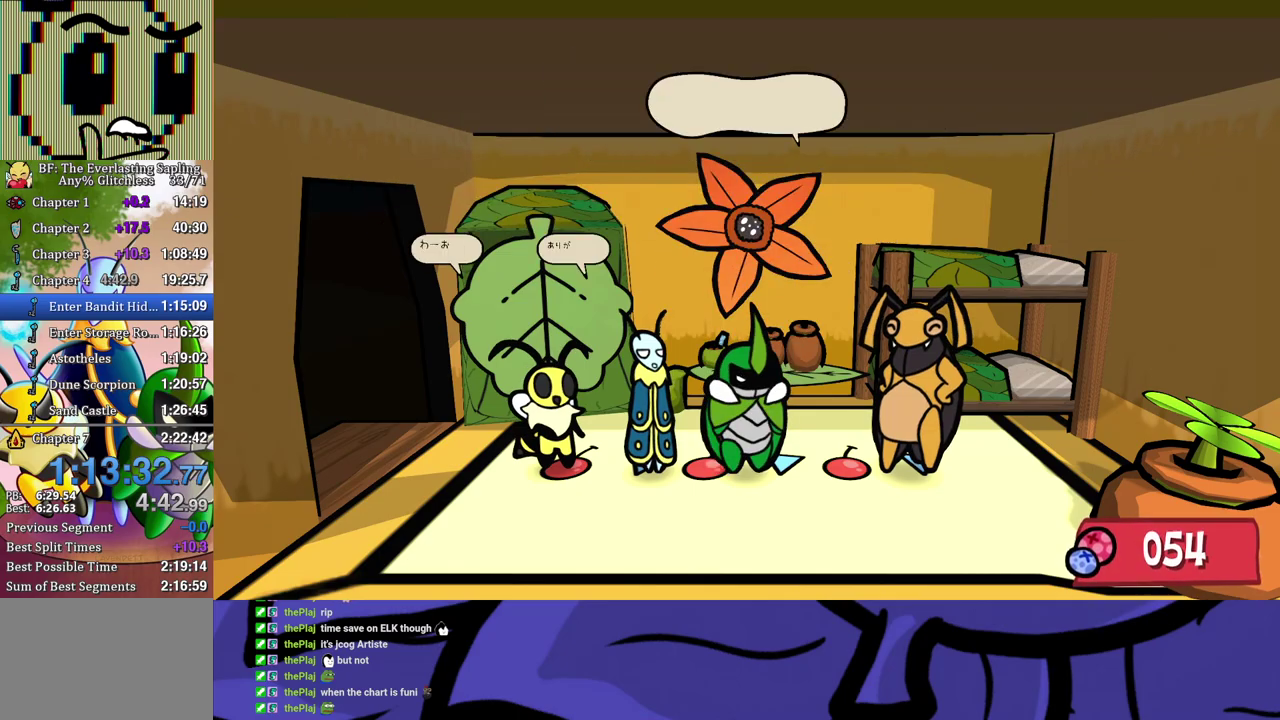
{"buttons": ["B"], "left_stick": "left", "events": []}
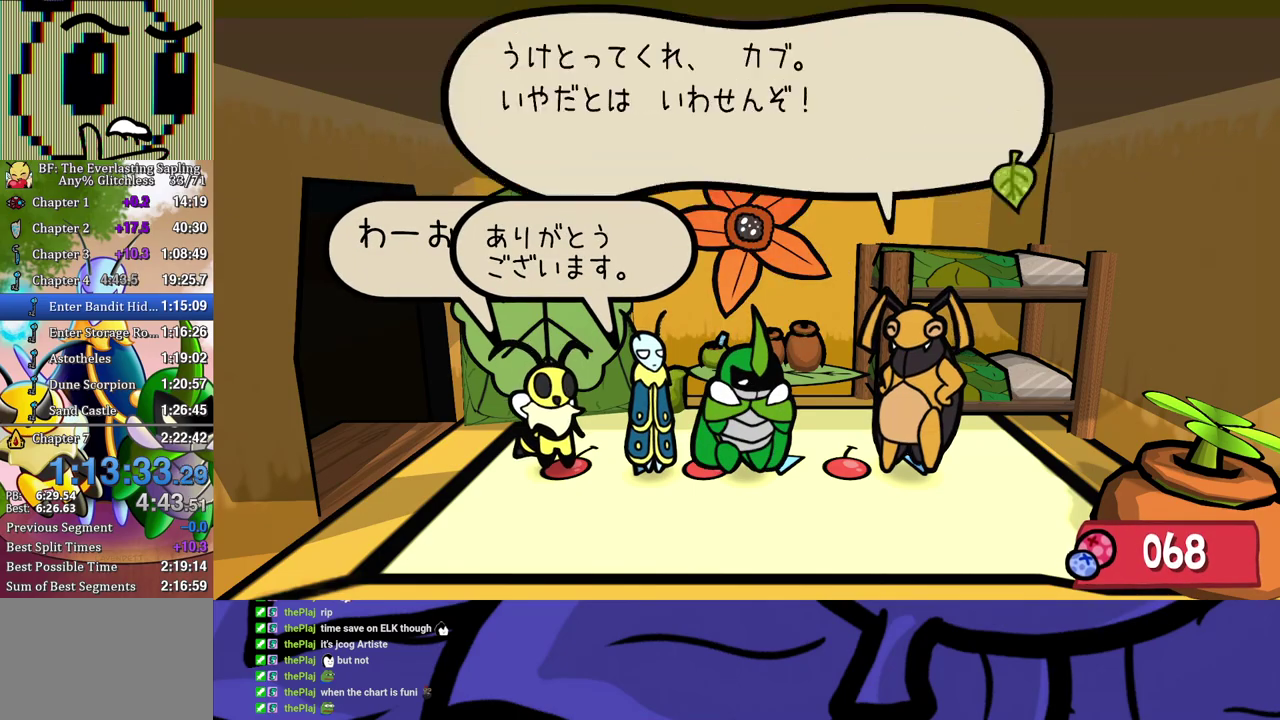
{"buttons": ["B"], "left_stick": "left", "events": []}
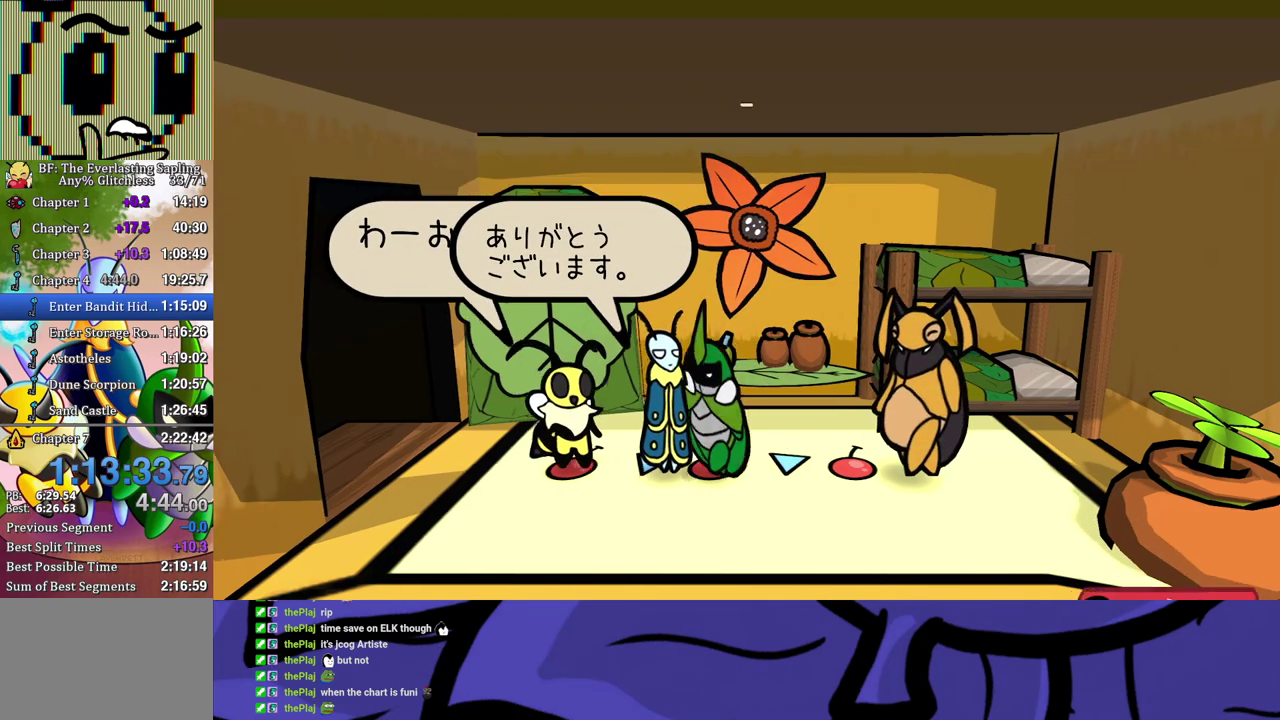
{"buttons": [], "left_stick": "left", "events": [[500, "B", "up"]]}
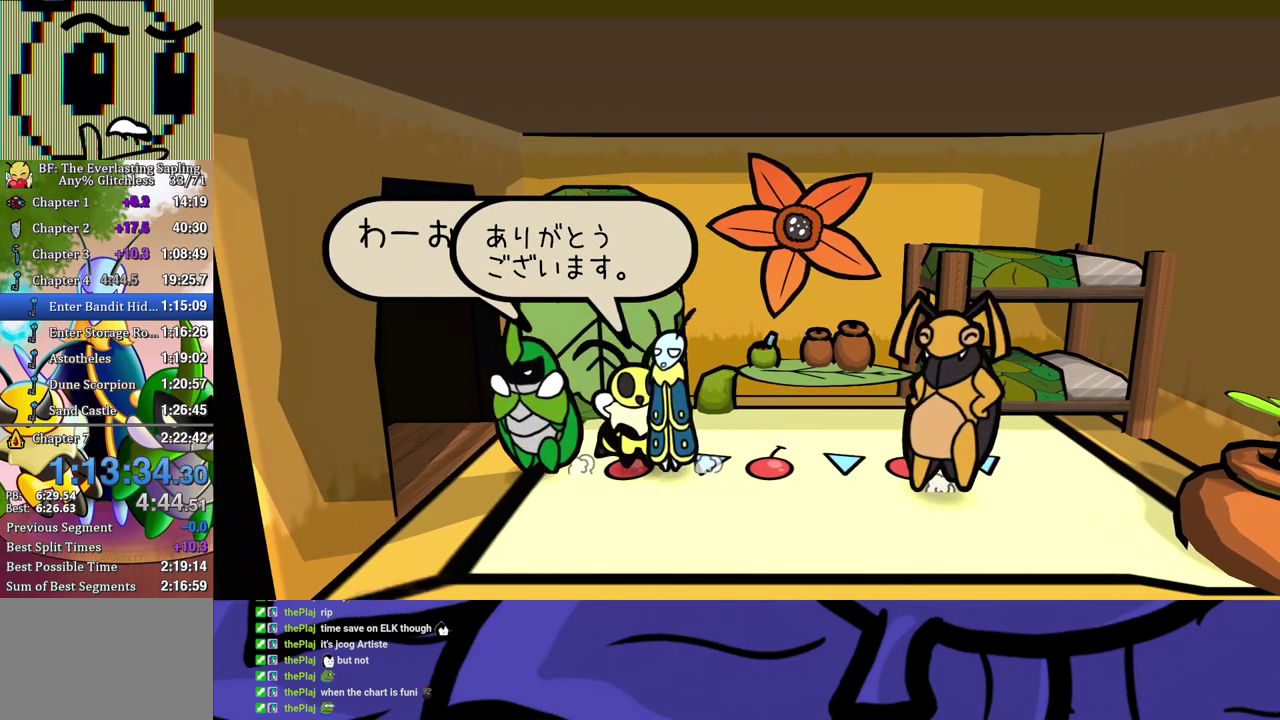
{"buttons": [], "left_stick": "down", "events": [[150, "left_stick", "down-left"], [200, "B", "down"], [233, "left_stick", "down"], [267, "B", "up"], [317, "B", "down"], [383, "B", "up"], [433, "B", "down"], [500, "B", "up"]]}
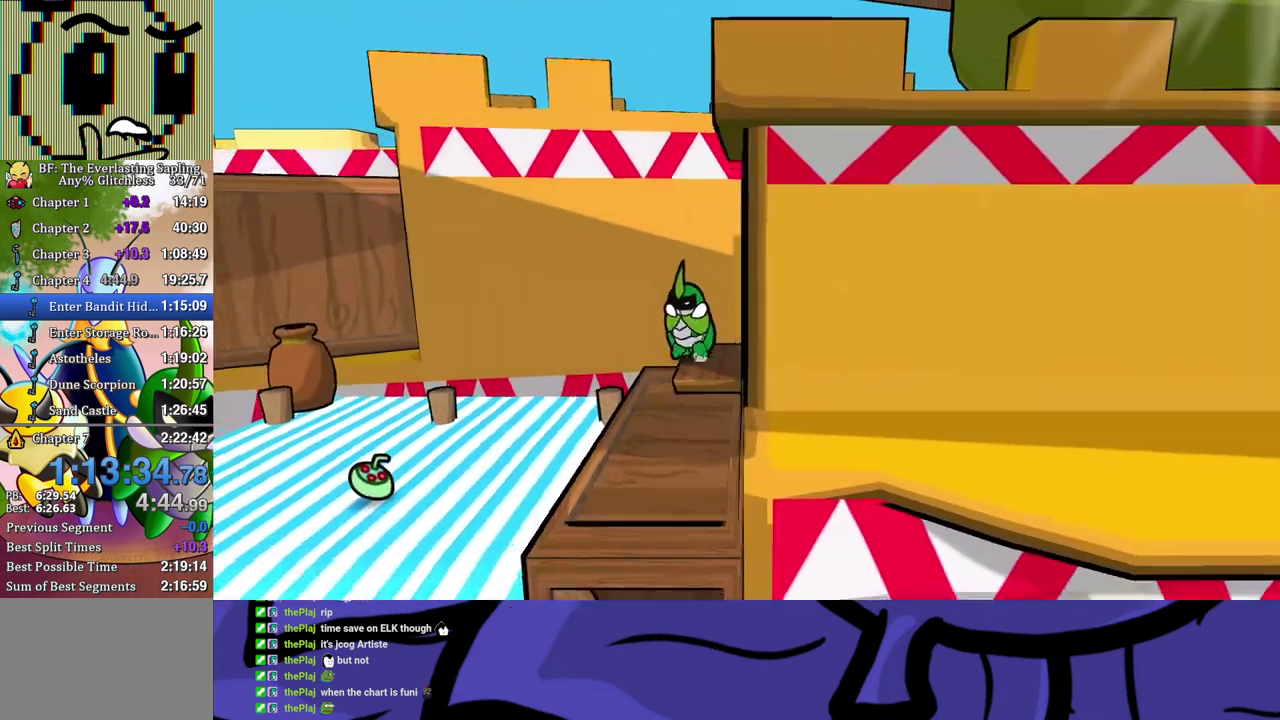
{"buttons": [], "left_stick": "down", "events": [[50, "B", "down"], [117, "B", "up"], [167, "B", "down"], [233, "B", "up"], [283, "B", "down"], [350, "B", "up"]]}
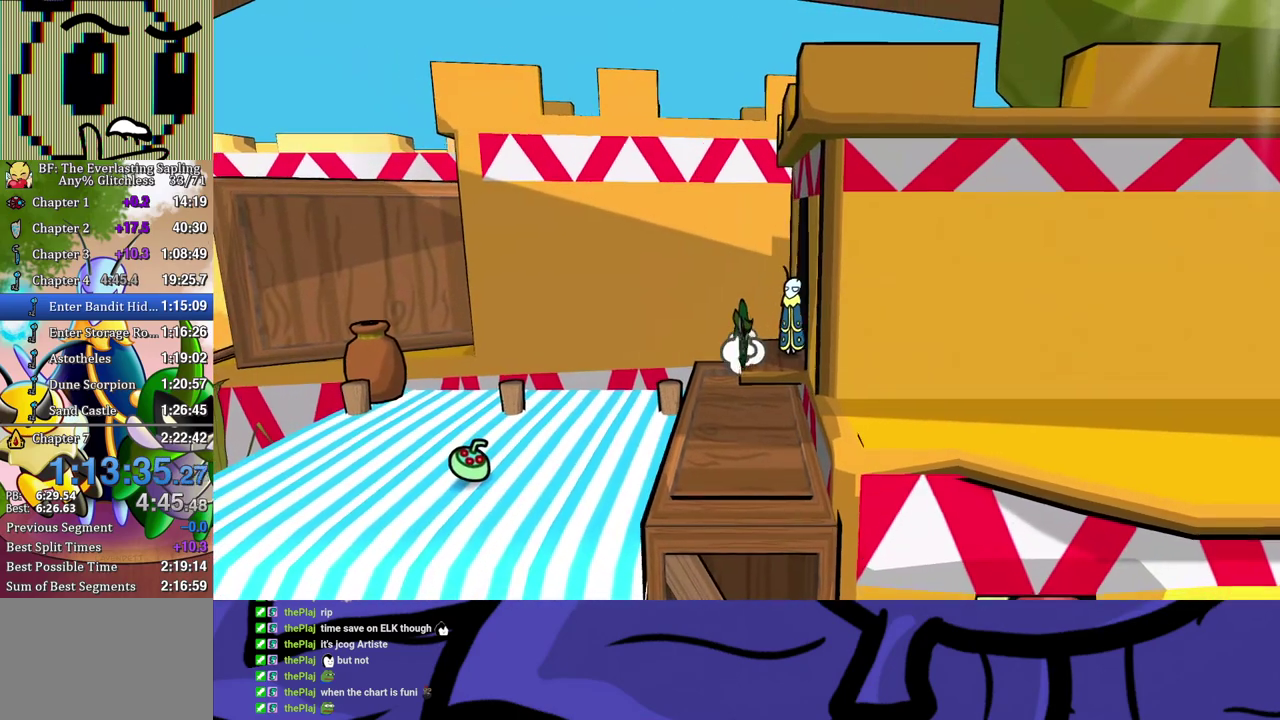
{"buttons": [], "left_stick": "down-right", "events": [[500, "left_stick", "down-right"]]}
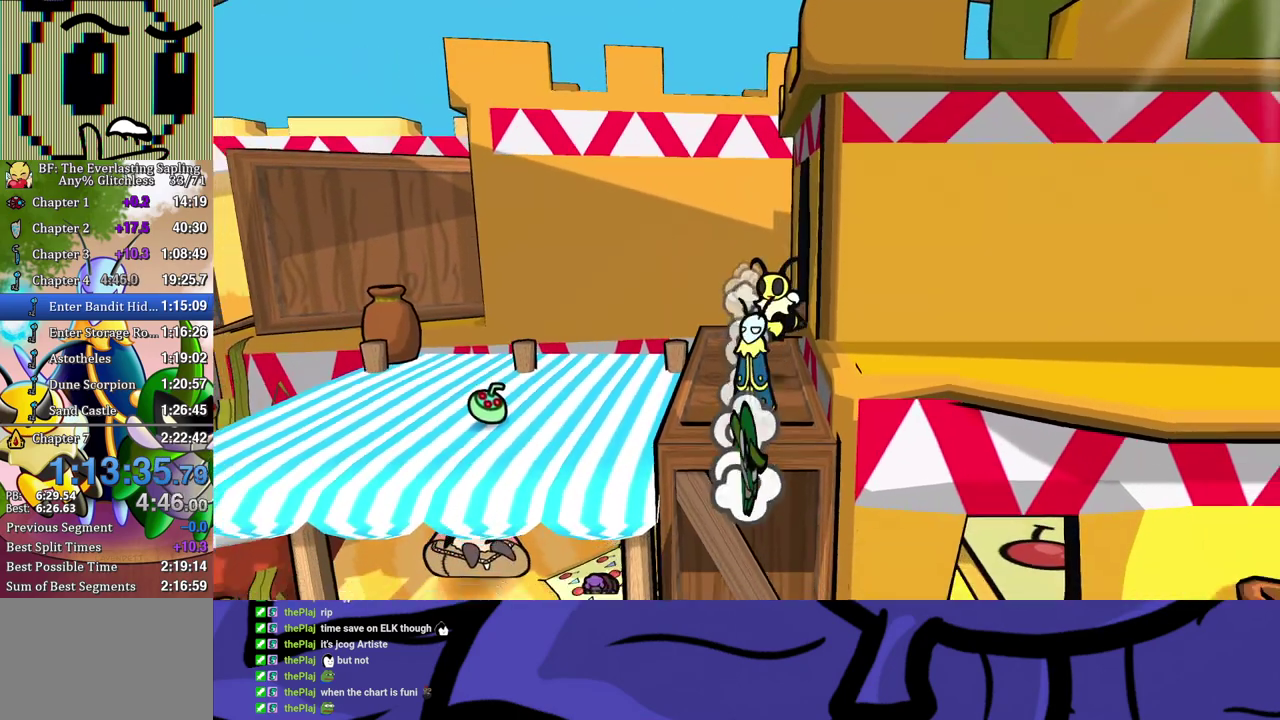
{"buttons": ["A"], "left_stick": "down-right", "events": [[500, "A", "down"]]}
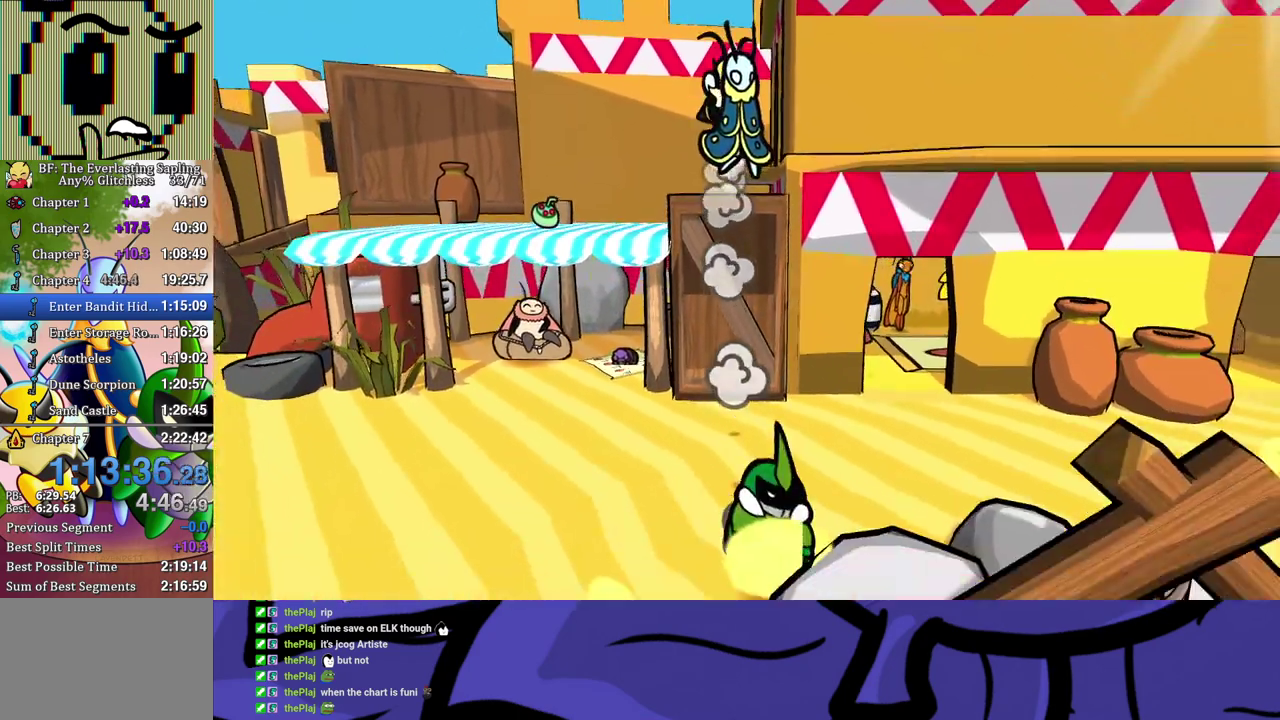
{"buttons": [], "left_stick": "down-right", "events": [[67, "A", "up"], [117, "A", "down"], [167, "A", "up"], [367, "left_stick", "right"], [467, "left_stick", "down-right"]]}
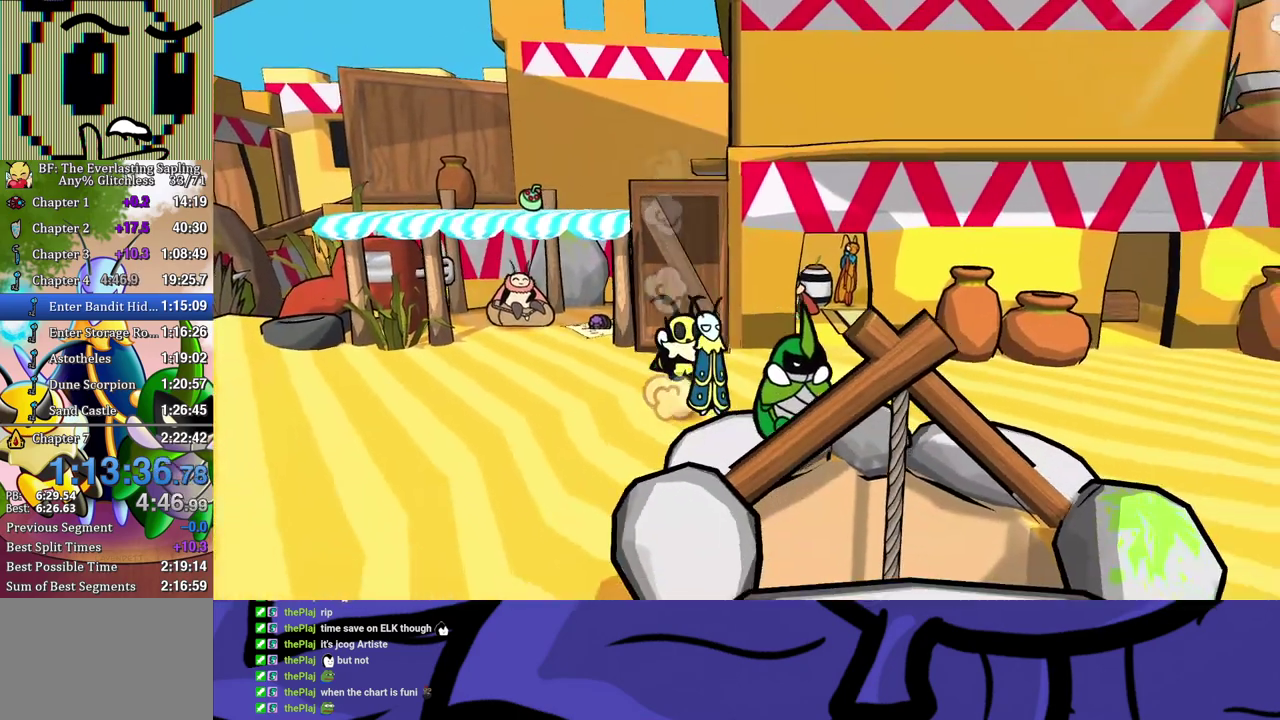
{"buttons": [], "left_stick": "center", "events": [[17, "left_stick", "right"], [500, "left_stick", "center"]]}
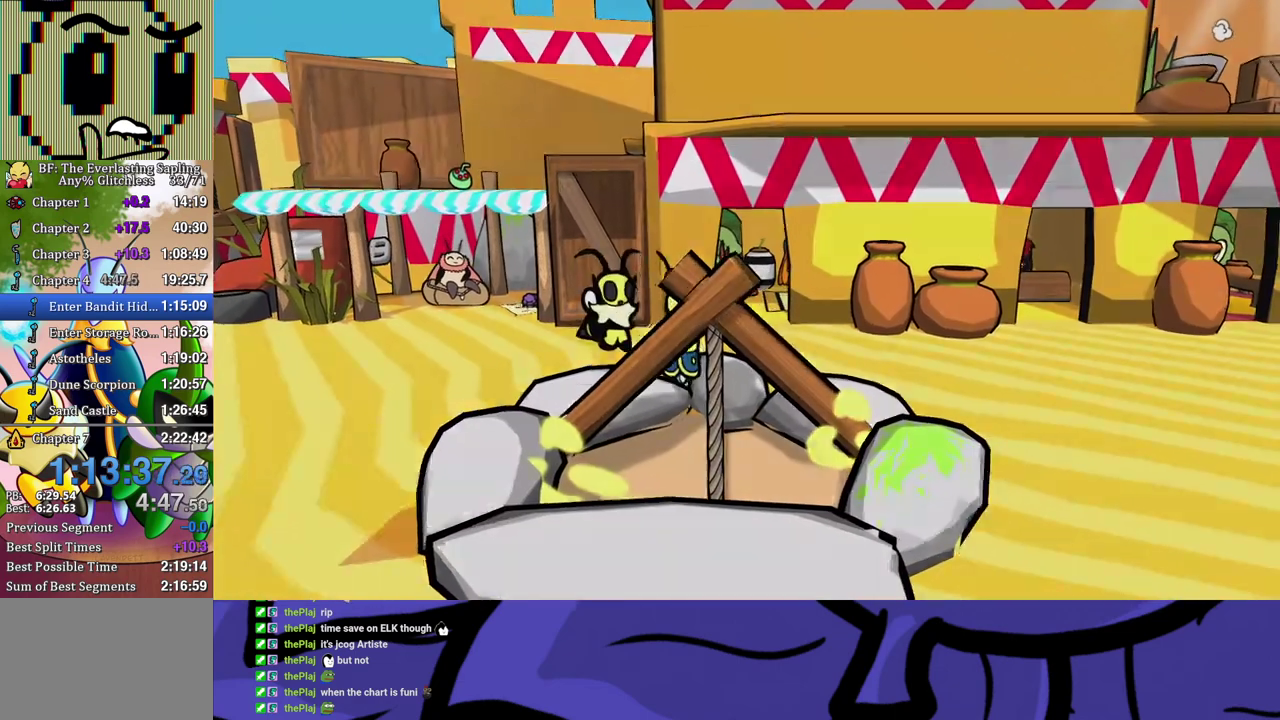
{"buttons": [], "left_stick": "right", "events": [[117, "left_stick", "right"]]}
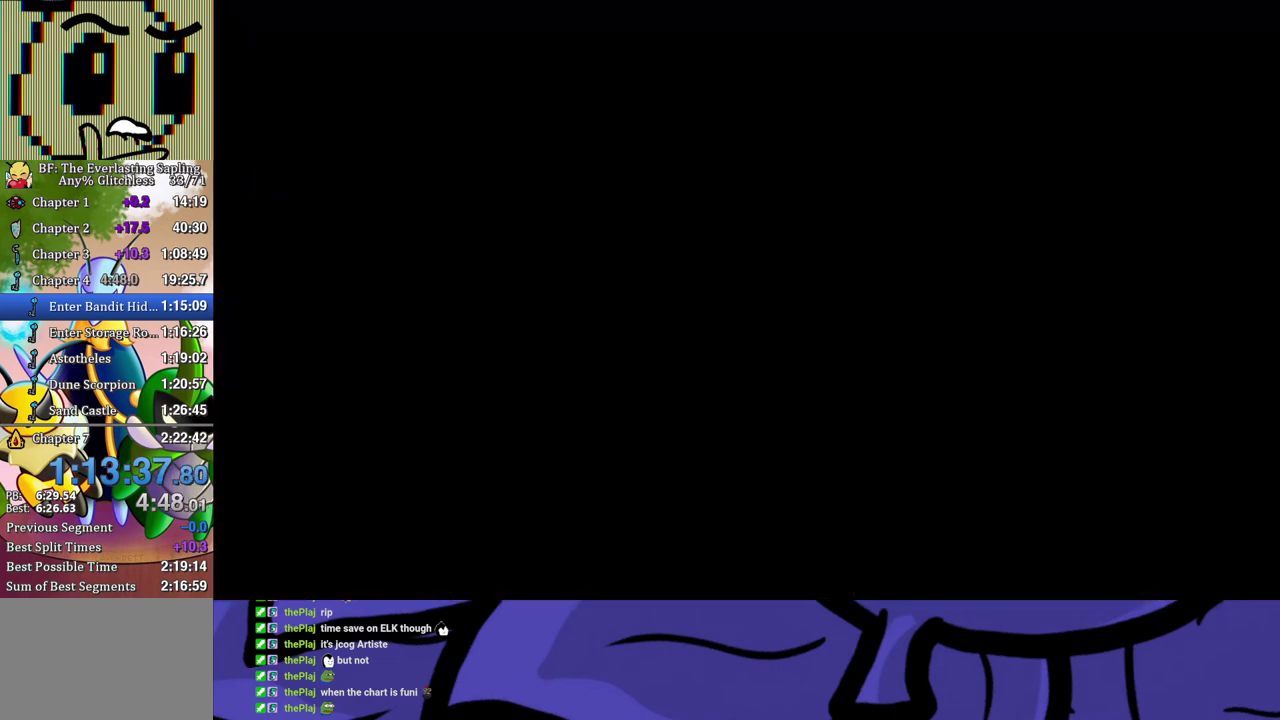
{"buttons": [], "left_stick": "right", "events": []}
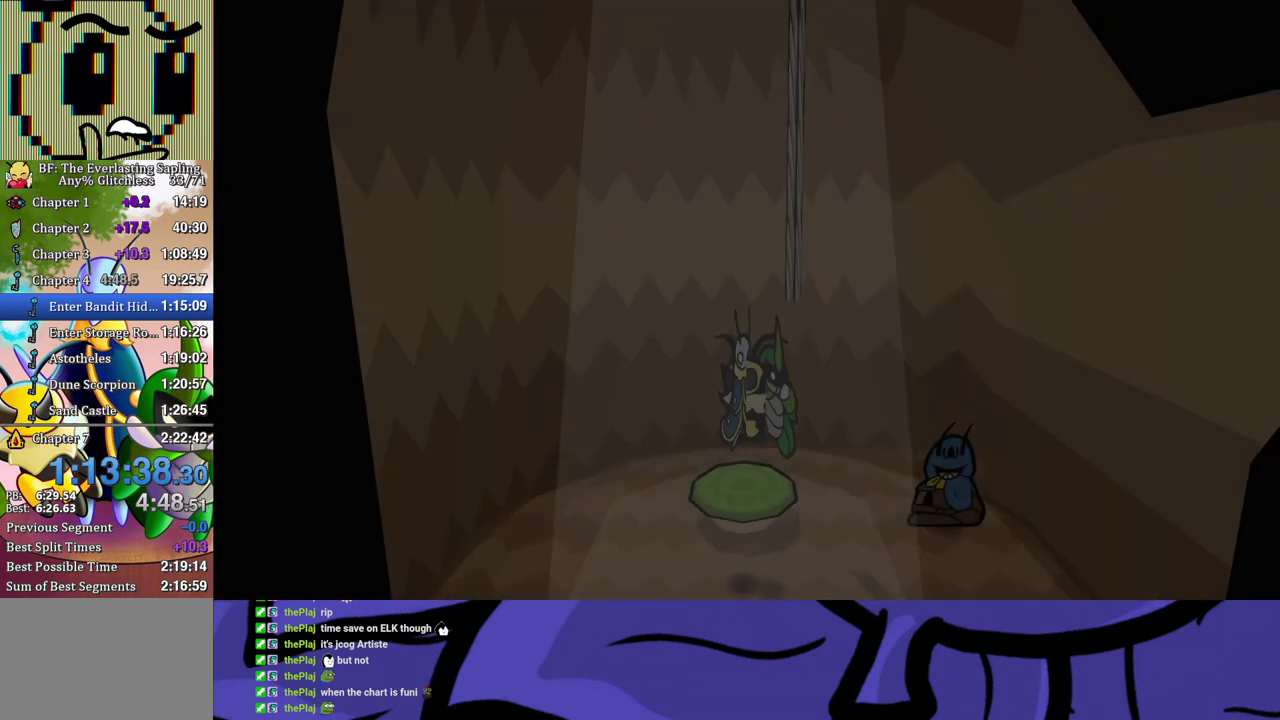
{"buttons": [], "left_stick": "up-right", "events": [[267, "left_stick", "up-right"]]}
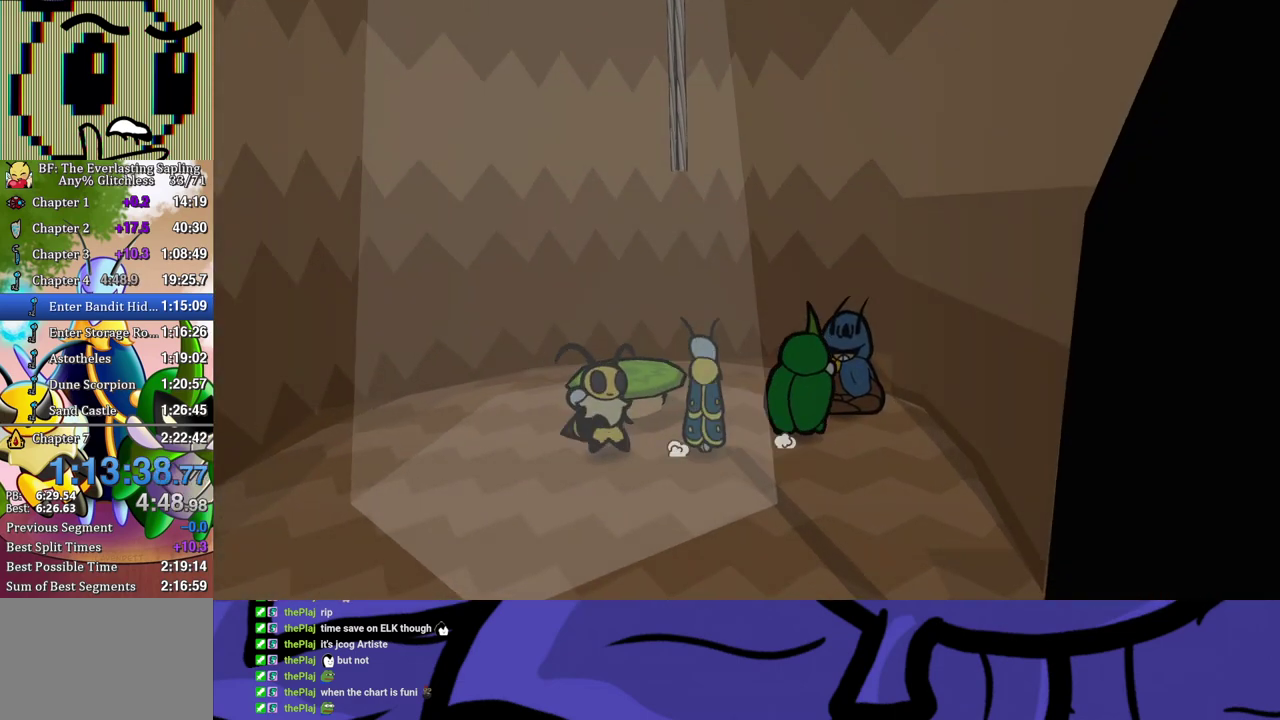
{"buttons": ["B"], "left_stick": "center", "events": [[50, "A", "down"], [117, "left_stick", "center"], [183, "B", "down"], [200, "A", "up"]]}
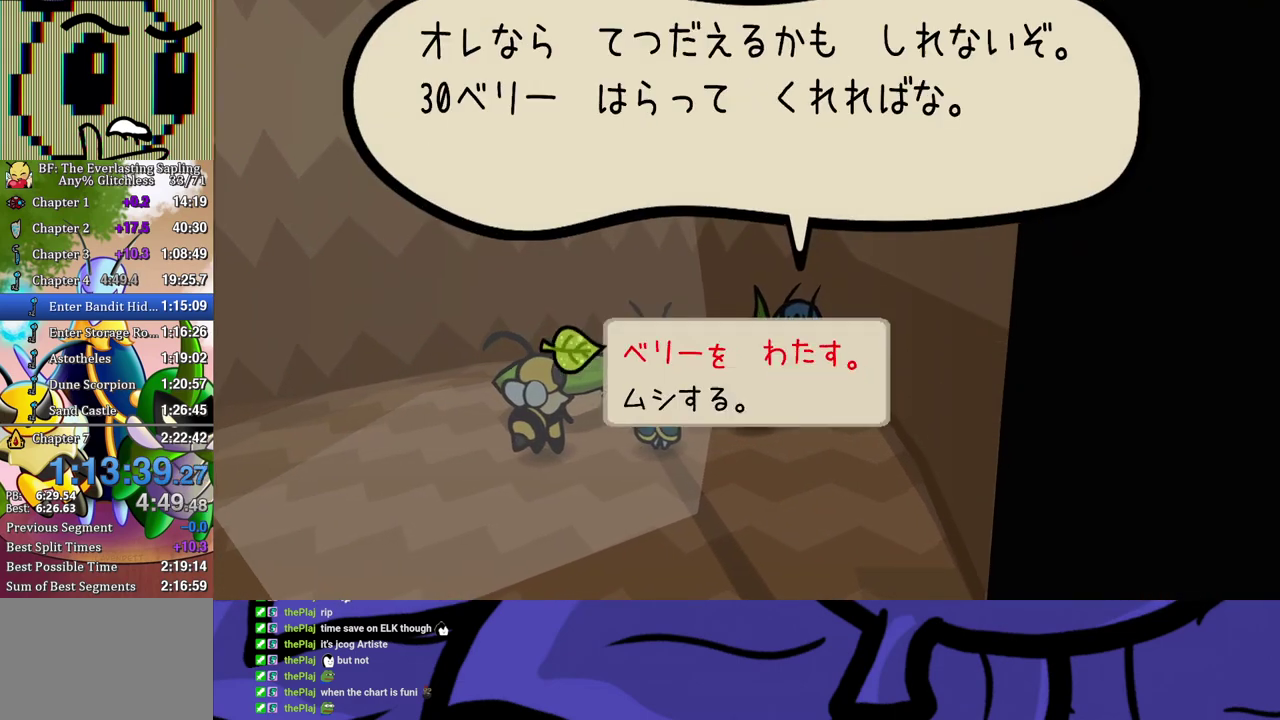
{"buttons": ["B"], "left_stick": "center", "events": []}